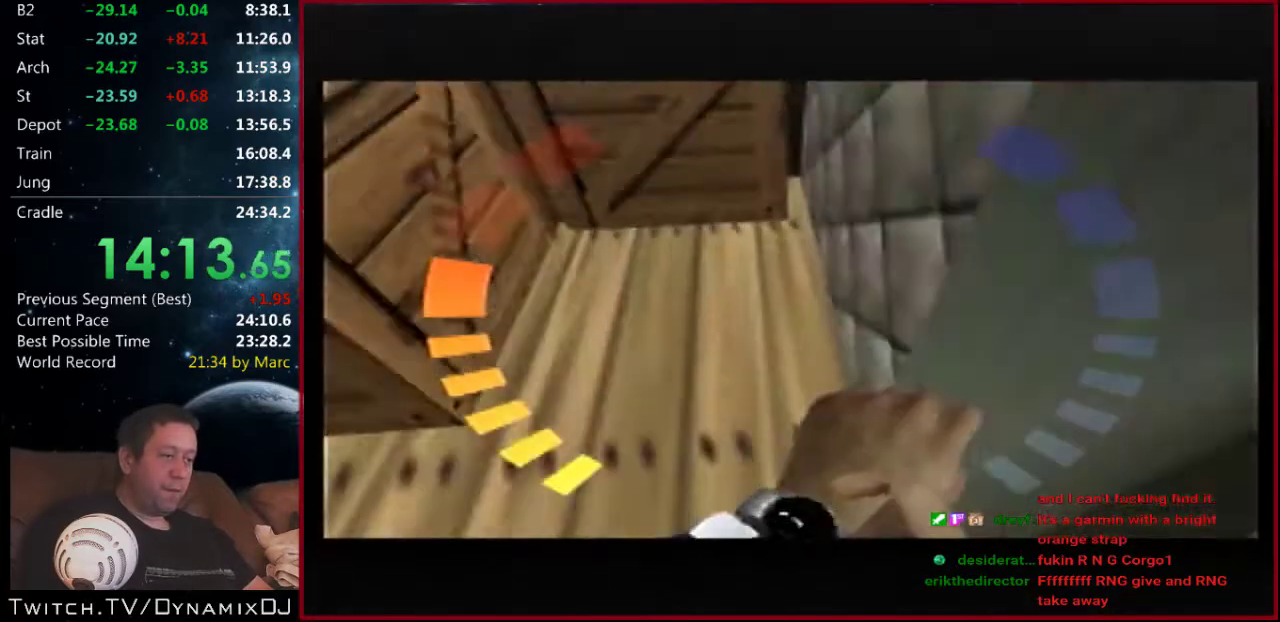
Gameplay with a controller (Nintendo layout); each line is a JSON object with the inputs held at the frame after it. "events" lists button and stick changes between this image and that frame as [ms after this image, input, new state], when the widget could be followed in between. Not read: L3 R2 R3.
{"buttons": ["Z", "C_RIGHT", "C_UP"], "left_stick": "up", "events": [[100, "left_stick", "center"], [133, "Z", "down"], [167, "left_stick", "up-left"], [433, "left_stick", "up"]]}
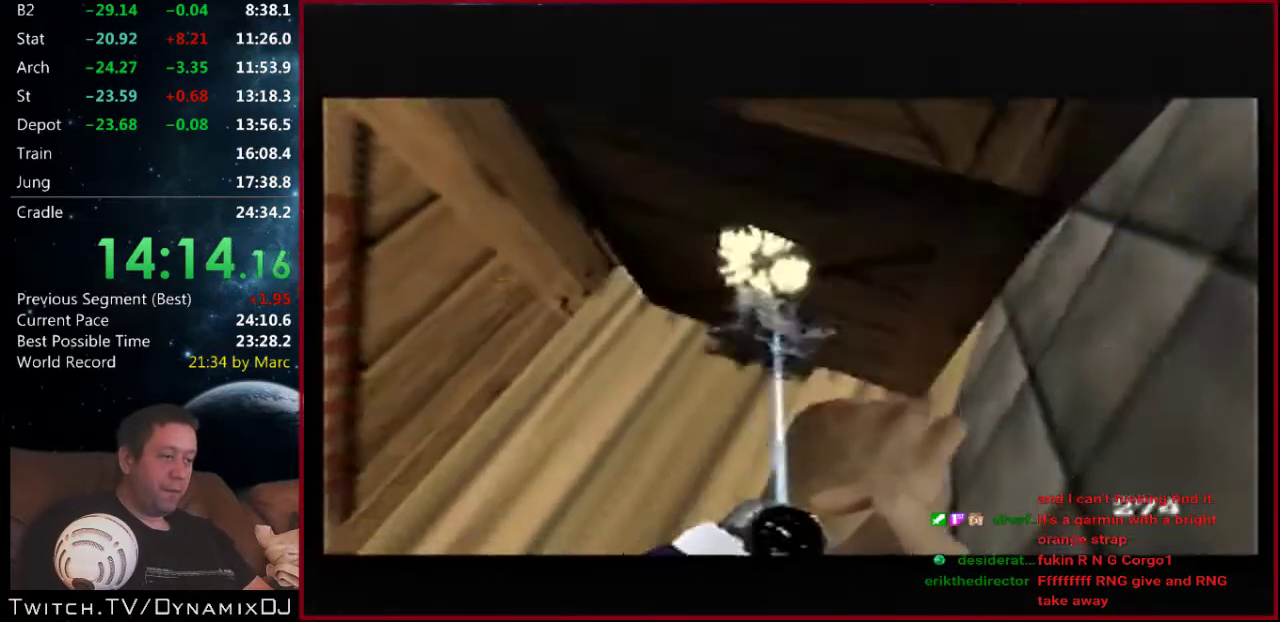
{"buttons": ["C_RIGHT", "C_UP"], "left_stick": "down", "events": [[33, "left_stick", "center"], [167, "left_stick", "down-right"], [267, "left_stick", "center"], [333, "Z", "up"], [367, "left_stick", "down"]]}
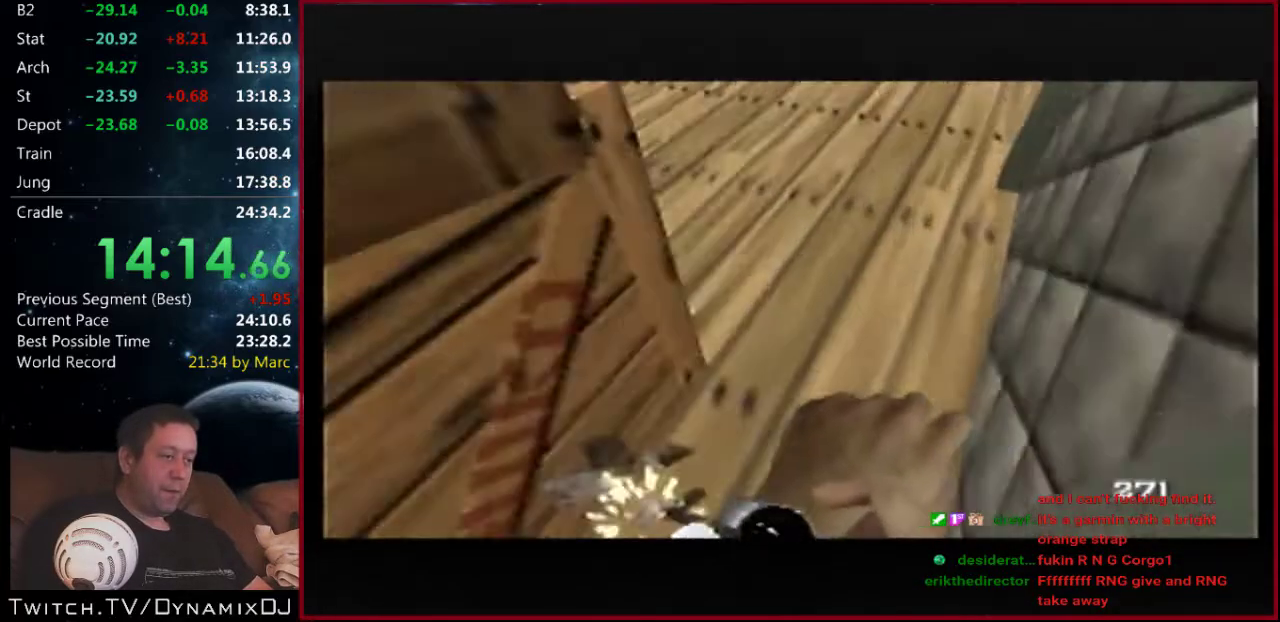
{"buttons": ["C_LEFT", "C_UP"], "left_stick": "center", "events": [[33, "C_LEFT", "down"], [33, "C_RIGHT", "up"], [200, "left_stick", "right"], [367, "left_stick", "left"], [433, "left_stick", "center"]]}
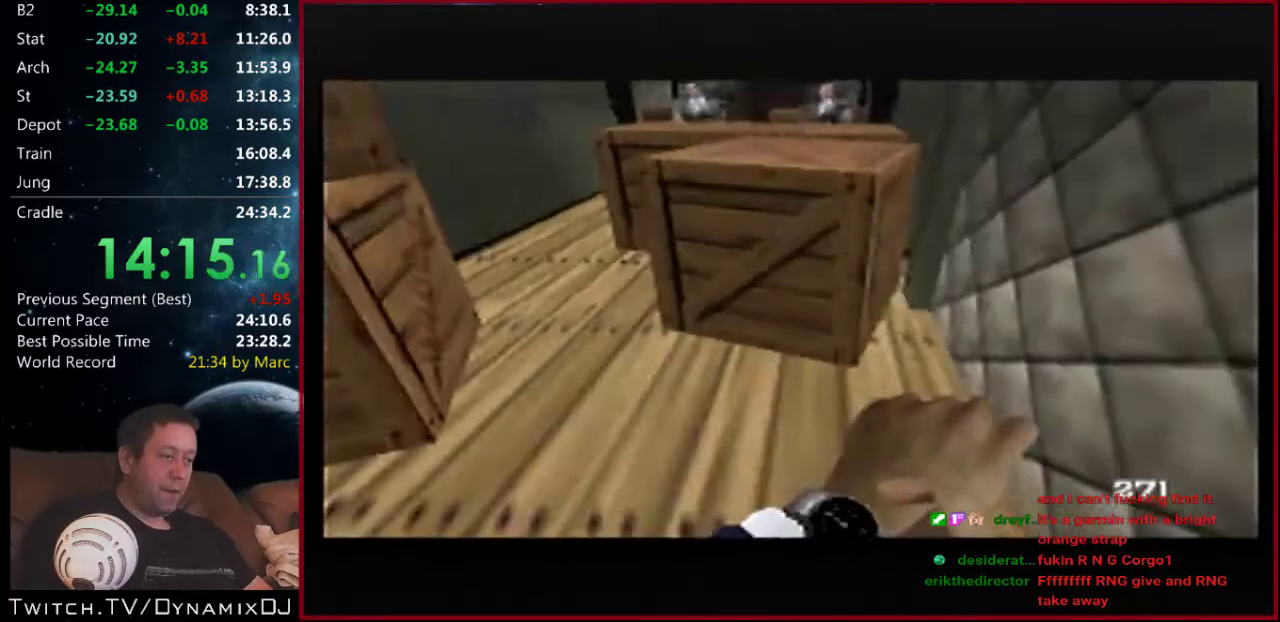
{"buttons": ["C_LEFT", "C_UP"], "left_stick": "center", "events": []}
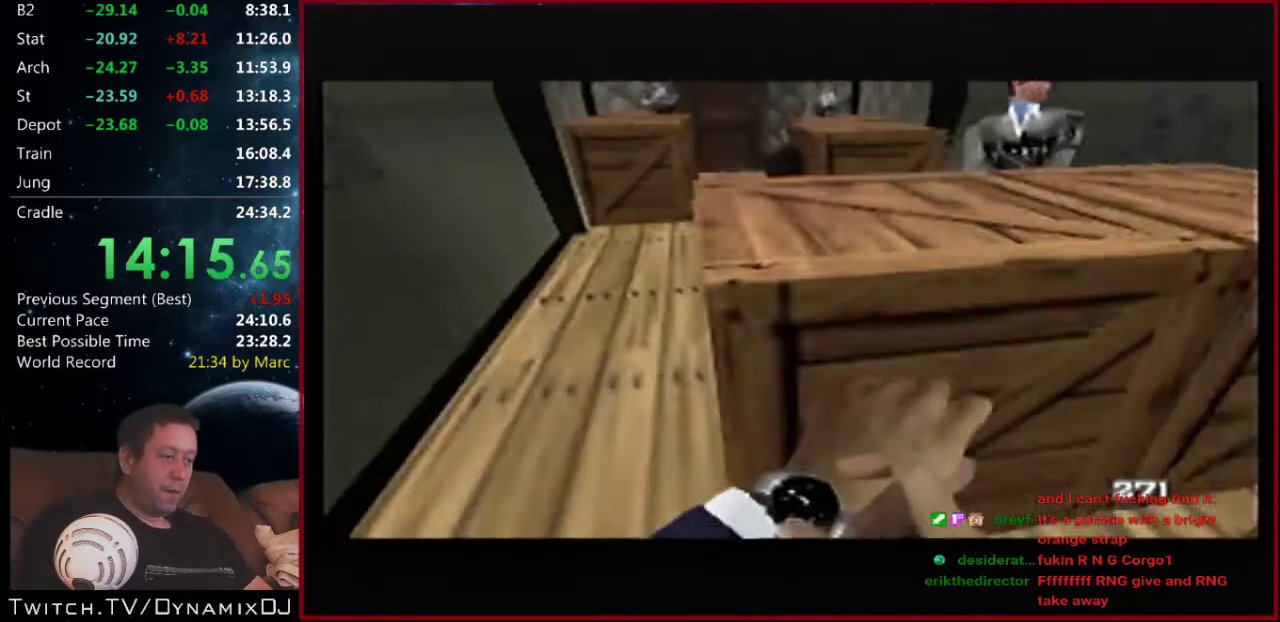
{"buttons": ["C_UP"], "left_stick": "left", "events": [[33, "left_stick", "right"], [67, "C_LEFT", "up"], [267, "left_stick", "center"], [467, "left_stick", "left"]]}
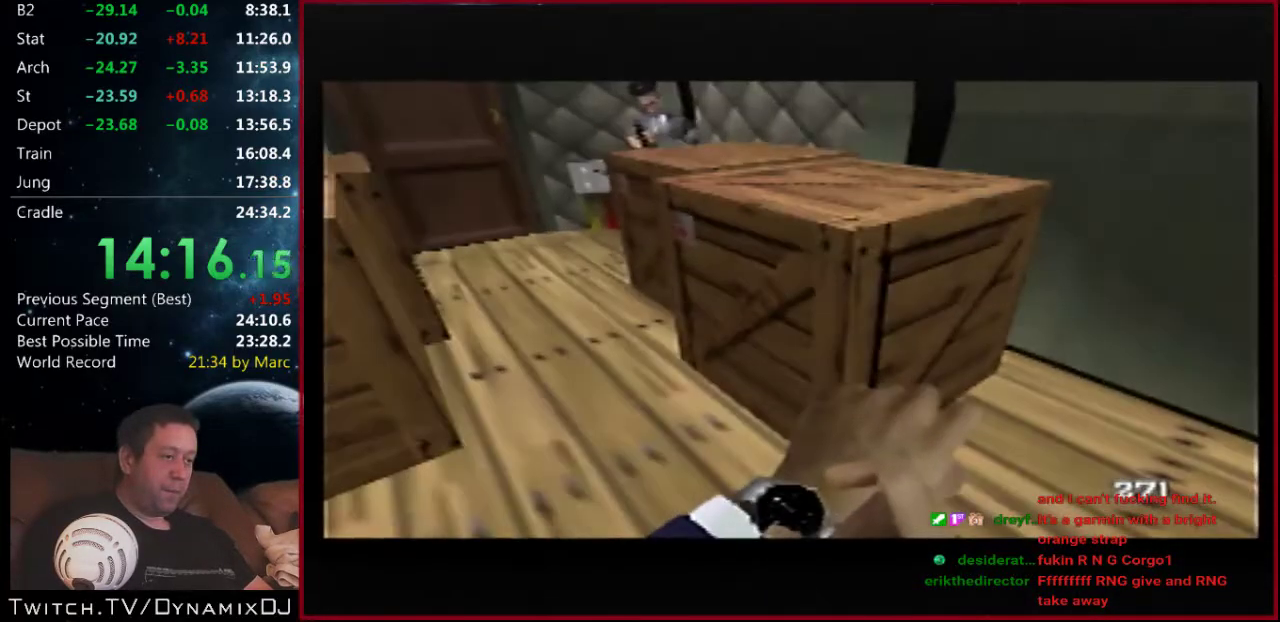
{"buttons": ["Z", "C_UP"], "left_stick": "center", "events": [[167, "left_stick", "center"], [367, "Z", "down"]]}
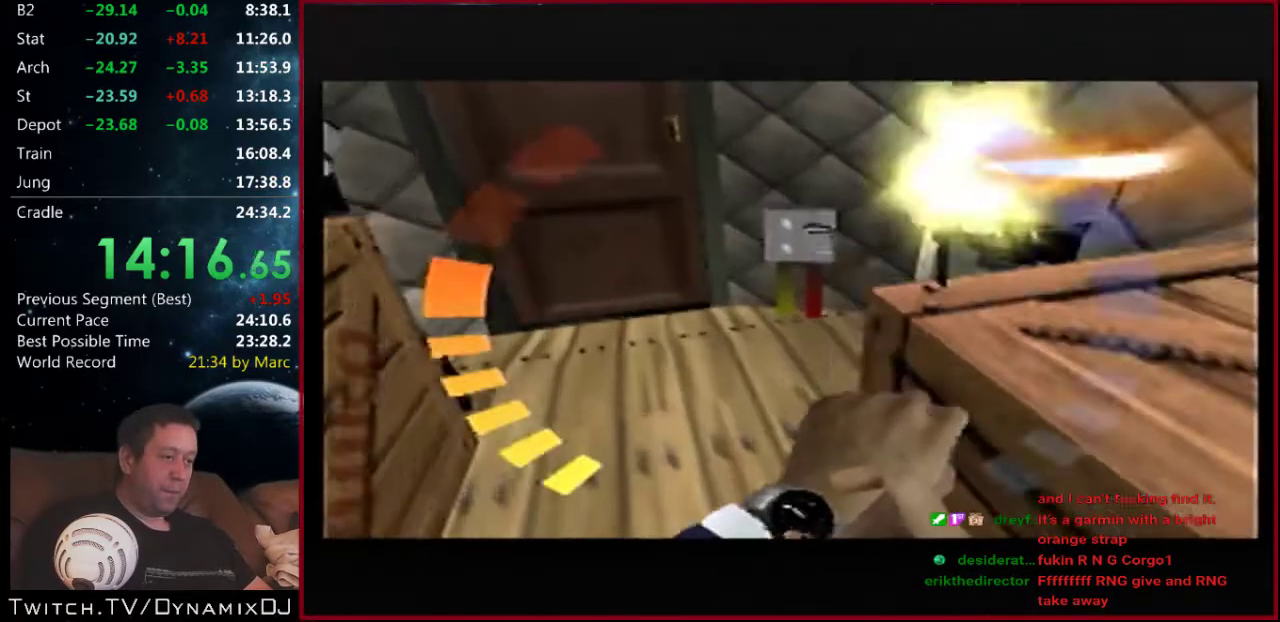
{"buttons": ["Z", "C_UP"], "left_stick": "center", "events": [[33, "C_UP", "up"], [133, "left_stick", "up-right"], [333, "left_stick", "center"], [500, "C_UP", "down"]]}
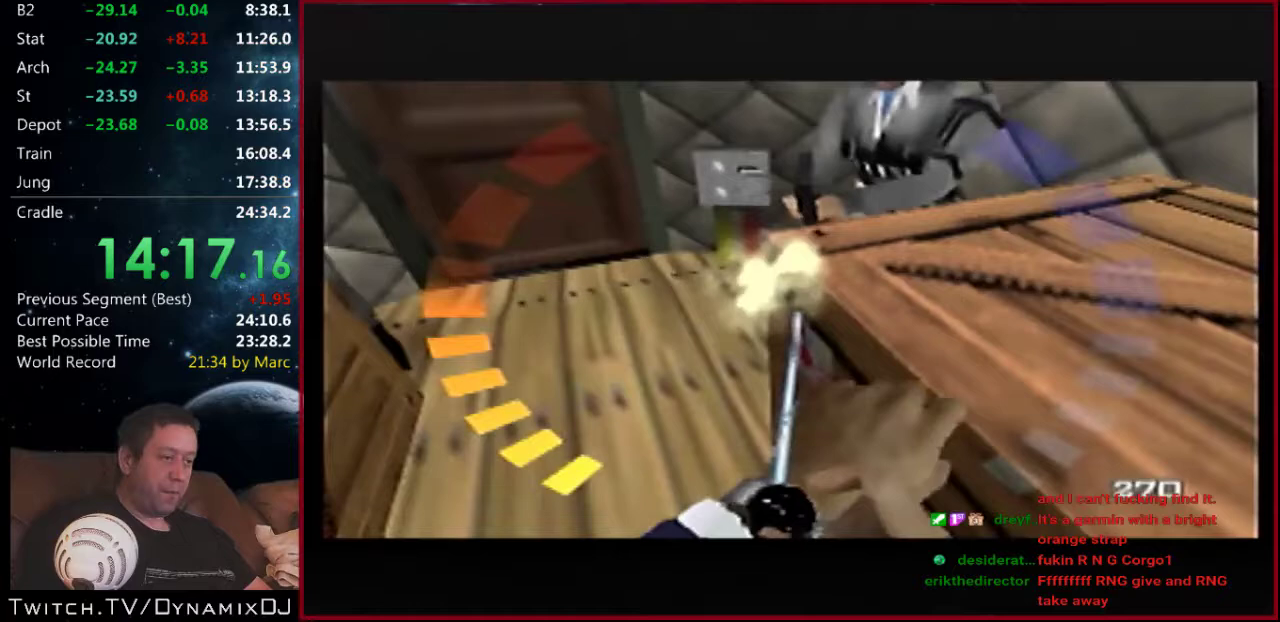
{"buttons": ["Z"], "left_stick": "center", "events": [[33, "left_stick", "down-left"], [300, "C_UP", "up"], [300, "left_stick", "center"]]}
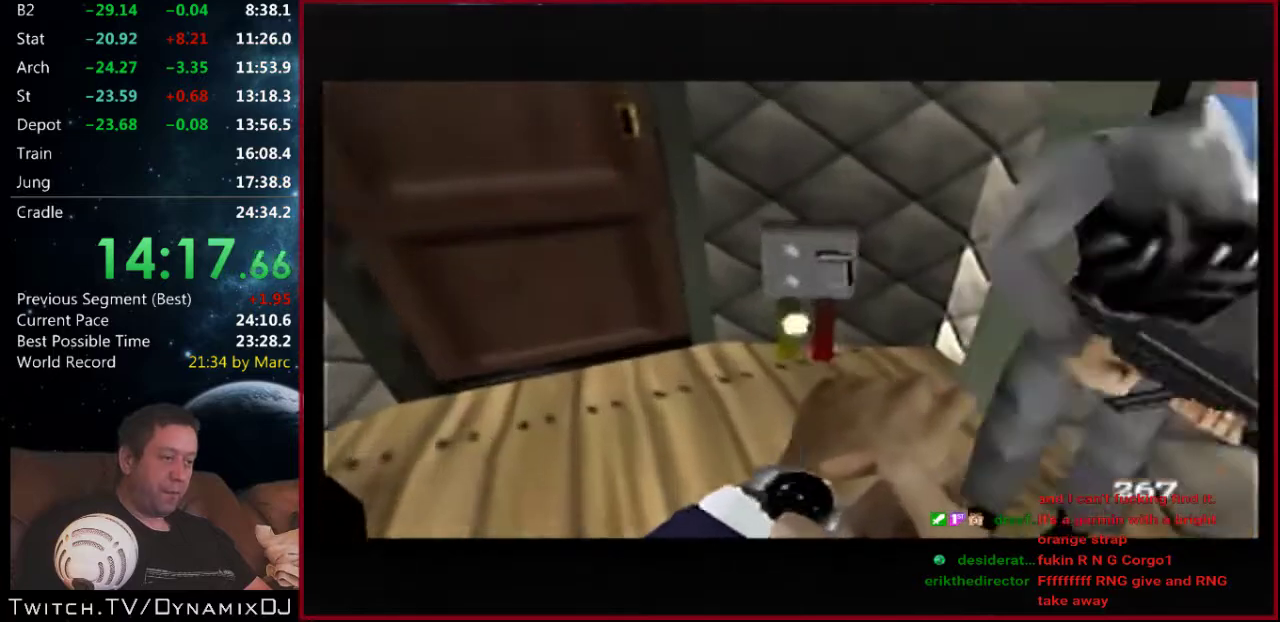
{"buttons": ["C_LEFT", "C_UP"], "left_stick": "left", "events": [[233, "left_stick", "right"], [333, "left_stick", "center"], [367, "C_LEFT", "down"], [367, "C_UP", "down"], [367, "Z", "up"], [400, "left_stick", "left"]]}
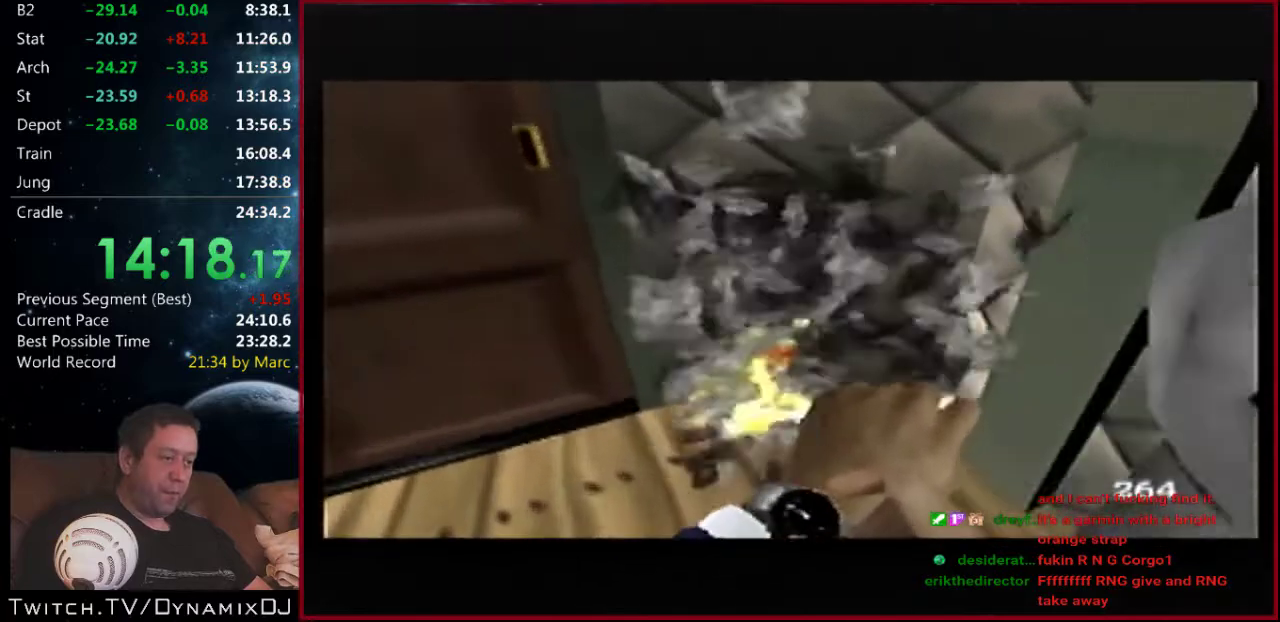
{"buttons": ["C_LEFT", "C_UP"], "left_stick": "left", "events": [[67, "left_stick", "center"], [100, "B", "down"], [133, "left_stick", "right"], [233, "B", "up"], [500, "left_stick", "left"]]}
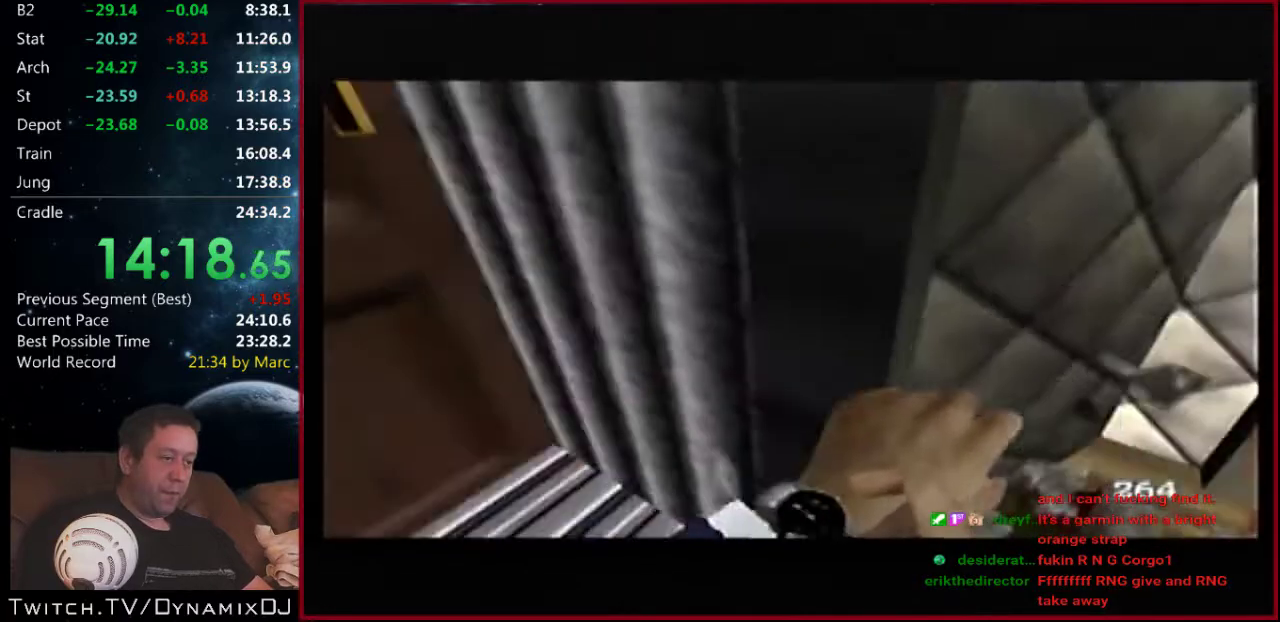
{"buttons": ["C_RIGHT", "C_UP"], "left_stick": "center", "events": [[233, "B", "down"], [233, "left_stick", "right"], [333, "C_RIGHT", "down"], [333, "left_stick", "center"], [367, "B", "up"], [400, "C_LEFT", "up"]]}
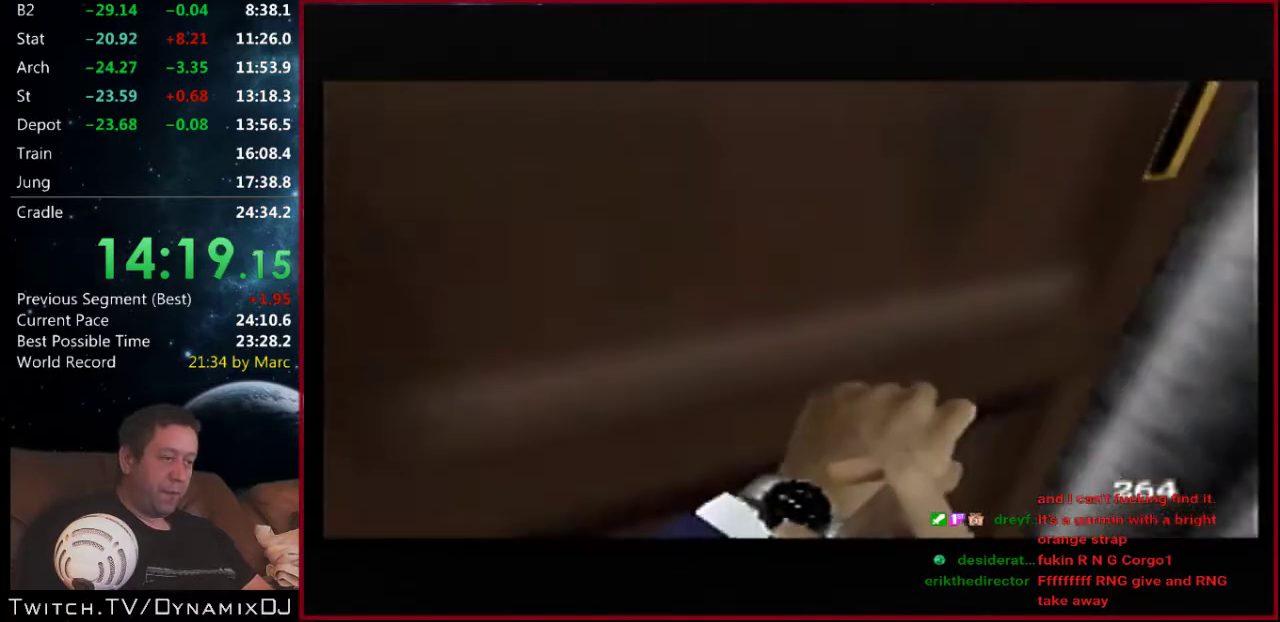
{"buttons": ["C_RIGHT", "C_UP"], "left_stick": "center", "events": [[33, "left_stick", "left"], [367, "left_stick", "center"]]}
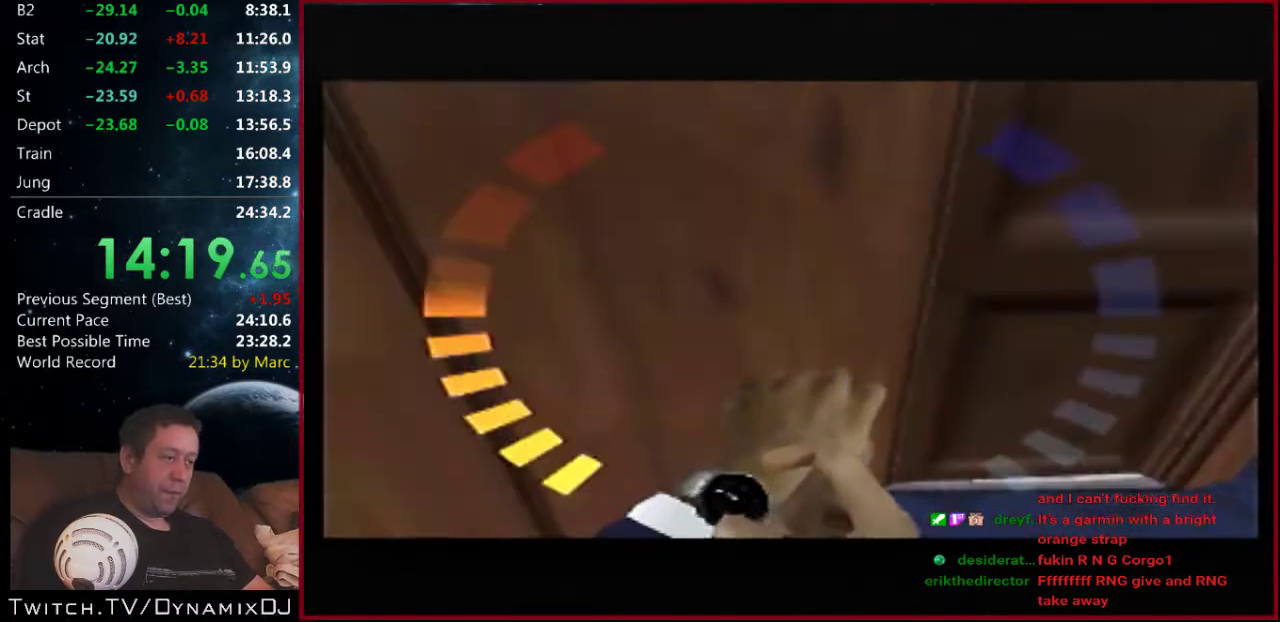
{"buttons": ["C_RIGHT", "C_UP"], "left_stick": "left", "events": [[67, "left_stick", "right"], [200, "left_stick", "down-right"], [267, "left_stick", "right"], [400, "left_stick", "center"], [467, "left_stick", "left"]]}
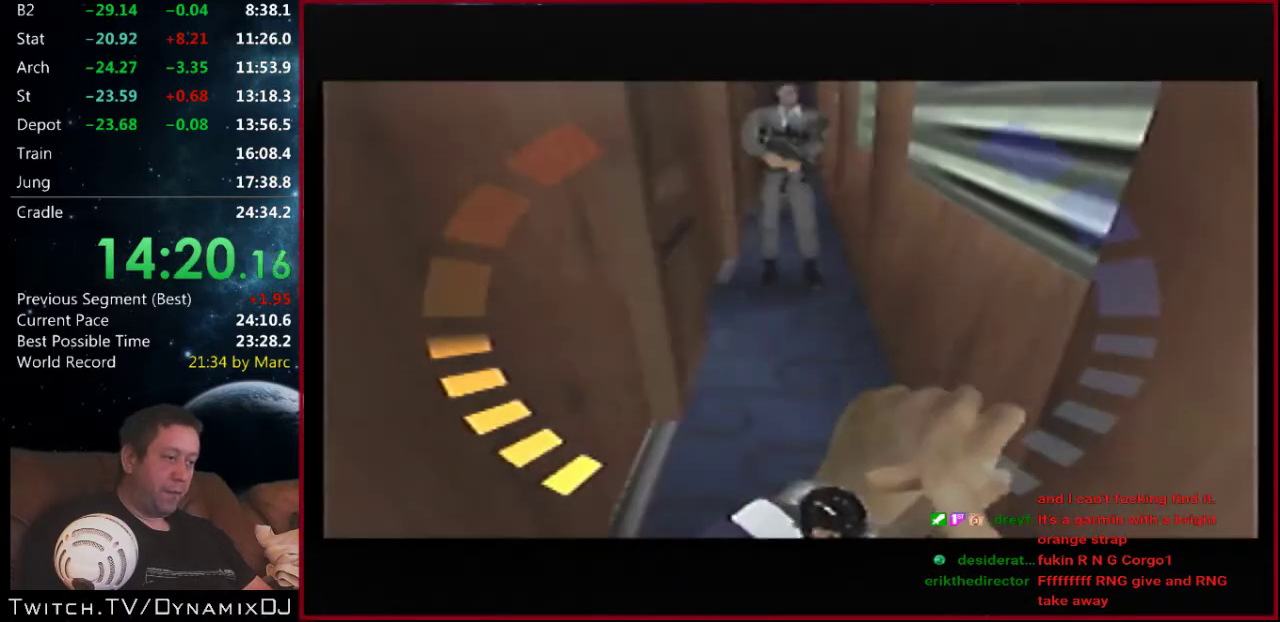
{"buttons": ["Z", "C_RIGHT", "C_UP"], "left_stick": "center", "events": [[167, "left_stick", "center"], [267, "left_stick", "right"], [300, "Z", "down"], [400, "left_stick", "center"]]}